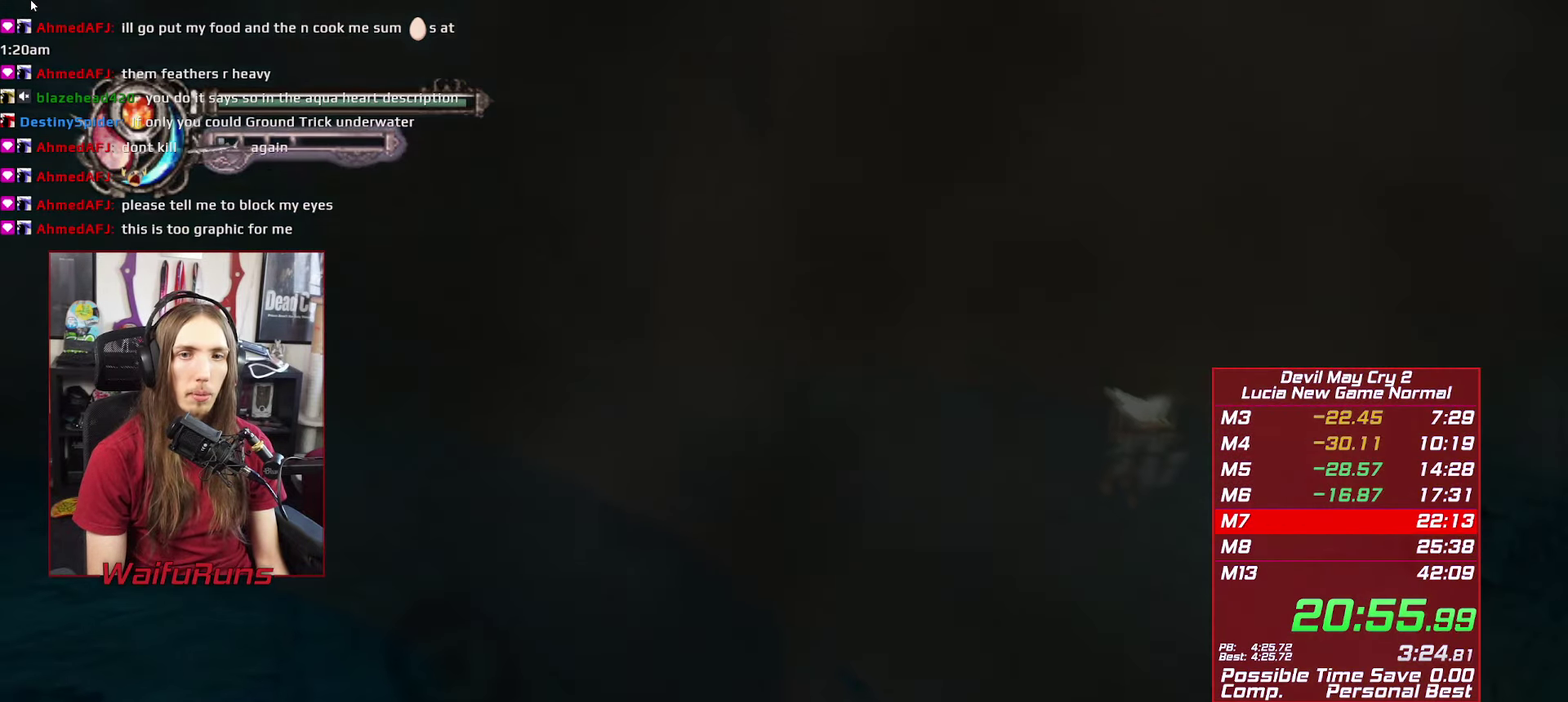
Gameplay with a controller (Xbox layout); each line is a JSON object with the inputs held at the frame after it. "events" lists button and stick changes between this image and that frame as [ms after this image, input, new state], when the widget could be followed in between. This overlay highlights the sticks when they move; stick clicks (L3 R3) are not distinguishable. Not read: HOME L3 R3 SELECT.
{"buttons": [], "left_stick": "down-right", "right_stick": "center", "events": [[33, "X", "down"], [100, "X", "up"], [233, "left_stick", "down-right"]]}
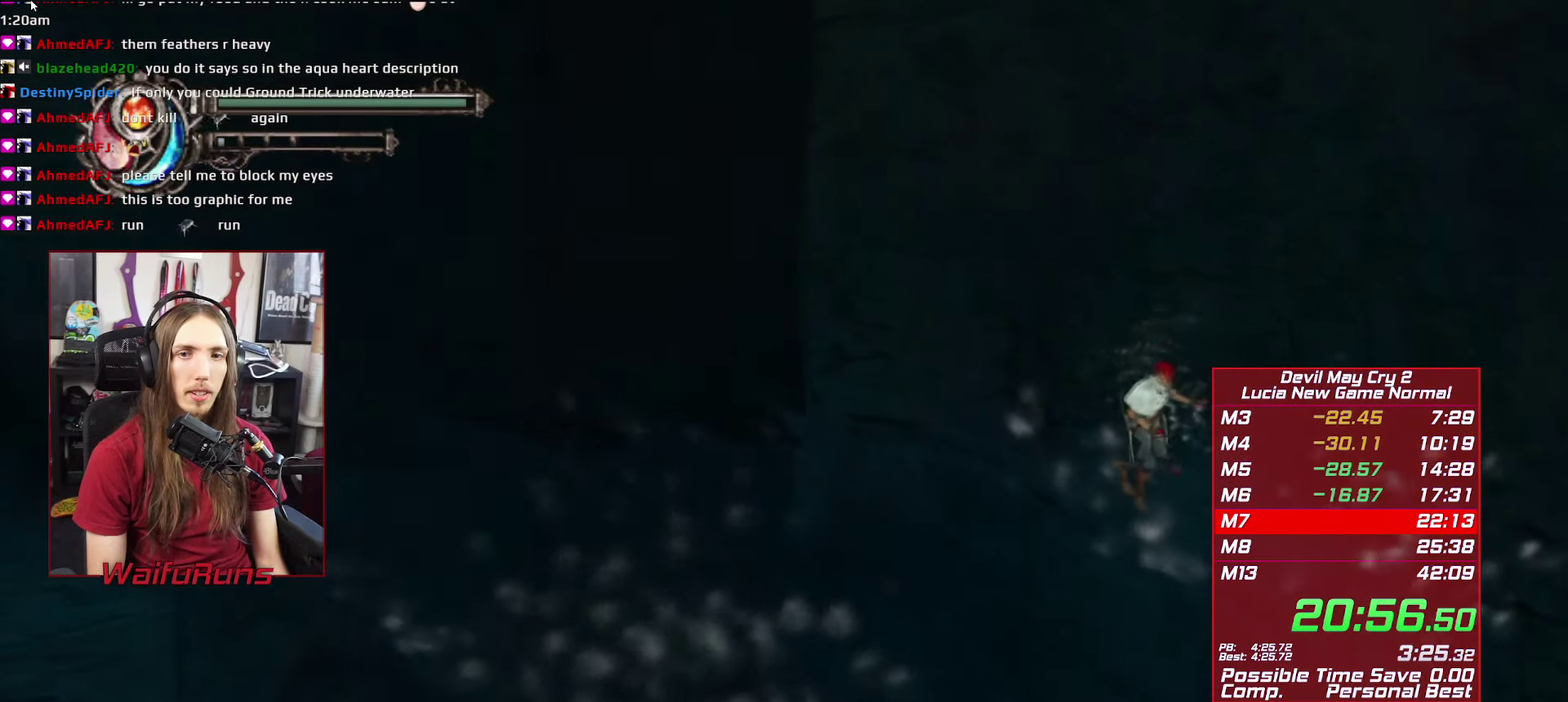
{"buttons": ["DPAD_UP"], "left_stick": "down-right", "right_stick": "center"}
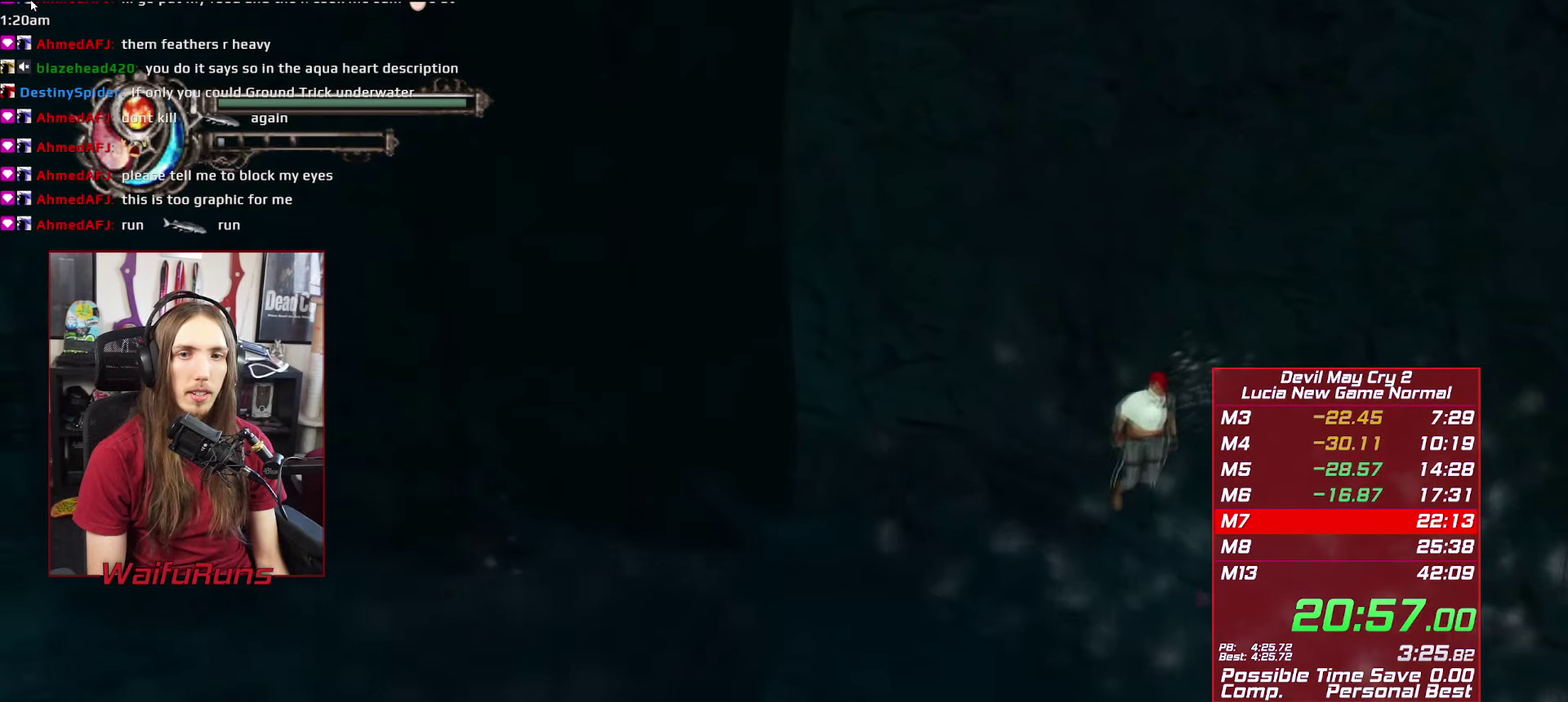
{"buttons": [], "left_stick": "down", "right_stick": "center", "events": [[50, "left_stick", "down"], [66, "DPAD_UP", "up"]]}
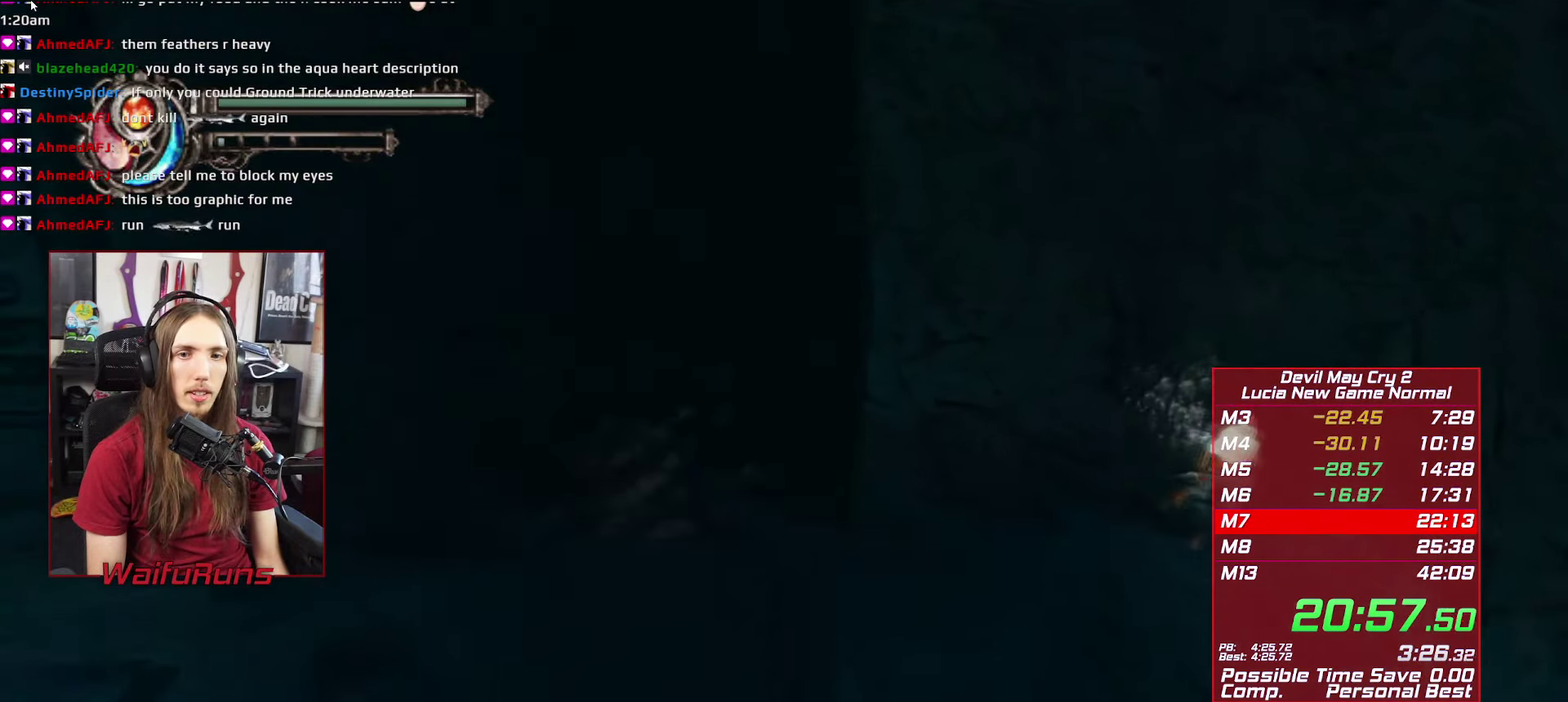
{"buttons": ["X"], "left_stick": "down", "right_stick": "center", "events": [[33, "A", "down"], [133, "A", "up"], [400, "X", "down"]]}
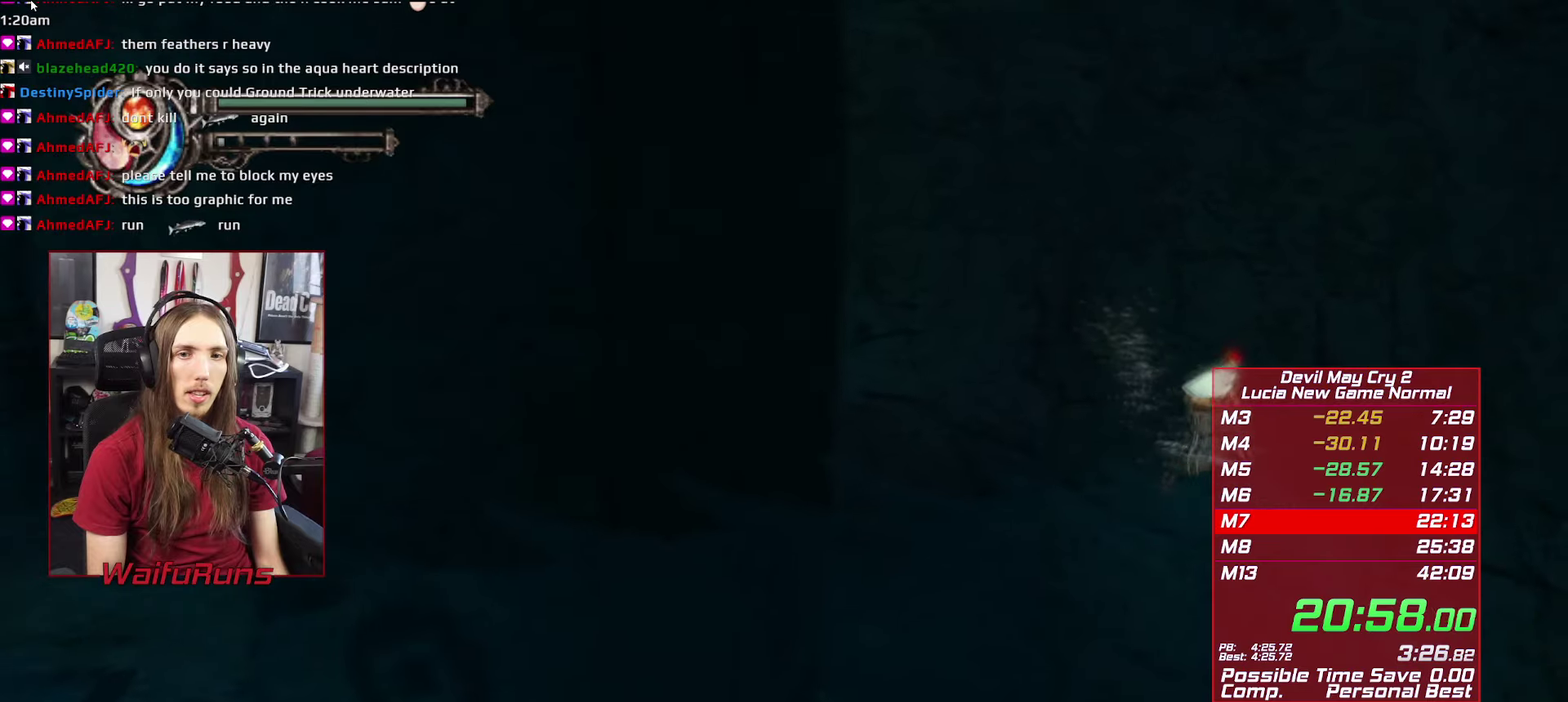
{"buttons": [], "left_stick": "down-right", "right_stick": "center", "events": [[17, "X", "up"], [367, "left_stick", "down-right"]]}
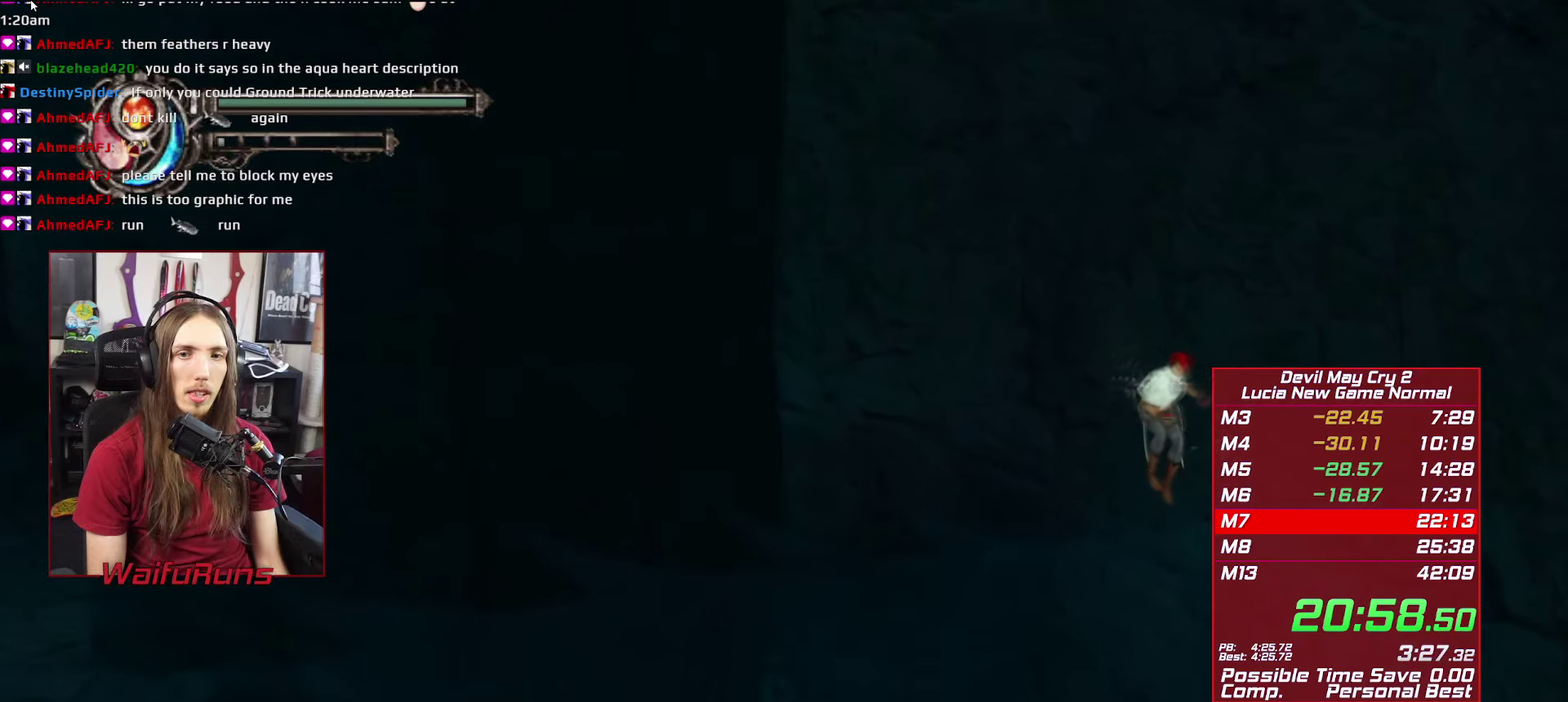
{"buttons": [], "left_stick": "down", "right_stick": "center", "events": [[83, "left_stick", "down"]]}